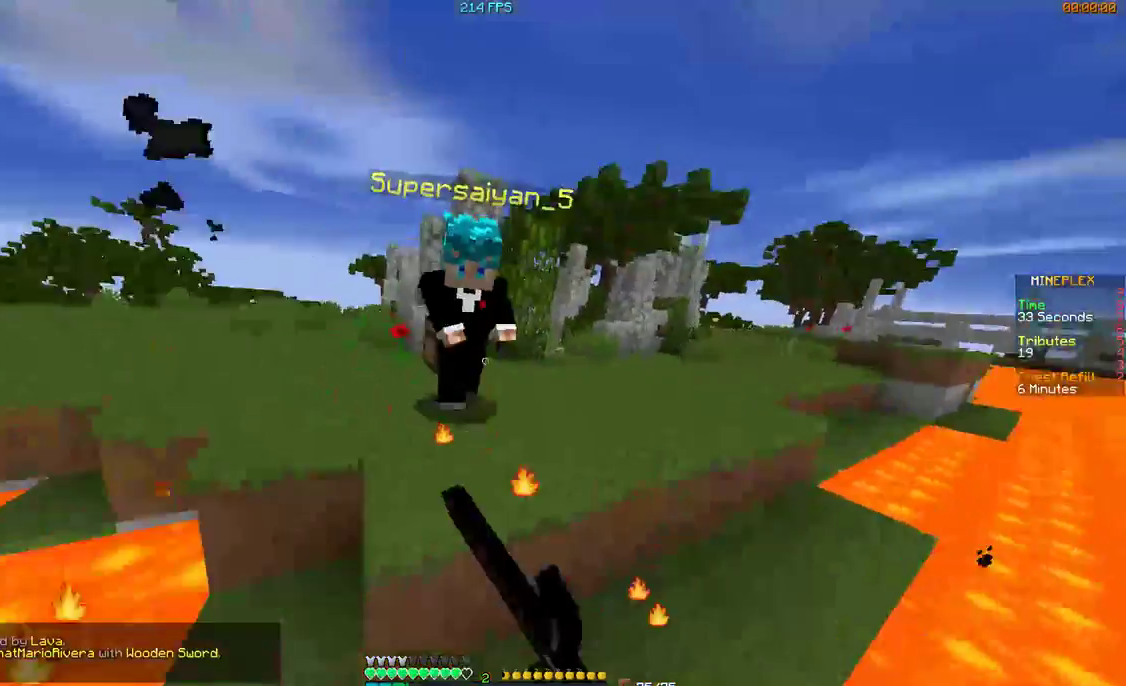
Gameplay with keyboard and mouse; each line is a JSON object with the keys and mouse buttons held at the frame after it. "events" lists presses ("down") and releases ("up") of "a", "d", "s", "w", "mouse_left" and "mouse_right" between this image and that frame as [ms after this image, input, new state], when the widget could be followed in between. "mouse_left", "mouse_right" = the "left", "right" buttons of the "mouse" list. No other keys are recorded. Fast repeated clicks can show as one long hold. Mouse movement is not recorded.
{"keys": ["a", "w"], "mouse": ["left"], "events": [[67, "mouse_left", "down"], [67, "mouse_right", "down"], [100, "mouse_left", "up"], [100, "mouse_right", "up"], [200, "mouse_left", "down"], [200, "mouse_right", "down"], [267, "mouse_left", "up"], [267, "mouse_right", "up"], [300, "mouse_left", "down"], [300, "mouse_right", "down"], [400, "mouse_left", "up"], [400, "mouse_right", "up"], [467, "mouse_left", "down"], [467, "mouse_right", "down"], [500, "mouse_right", "up"]]}
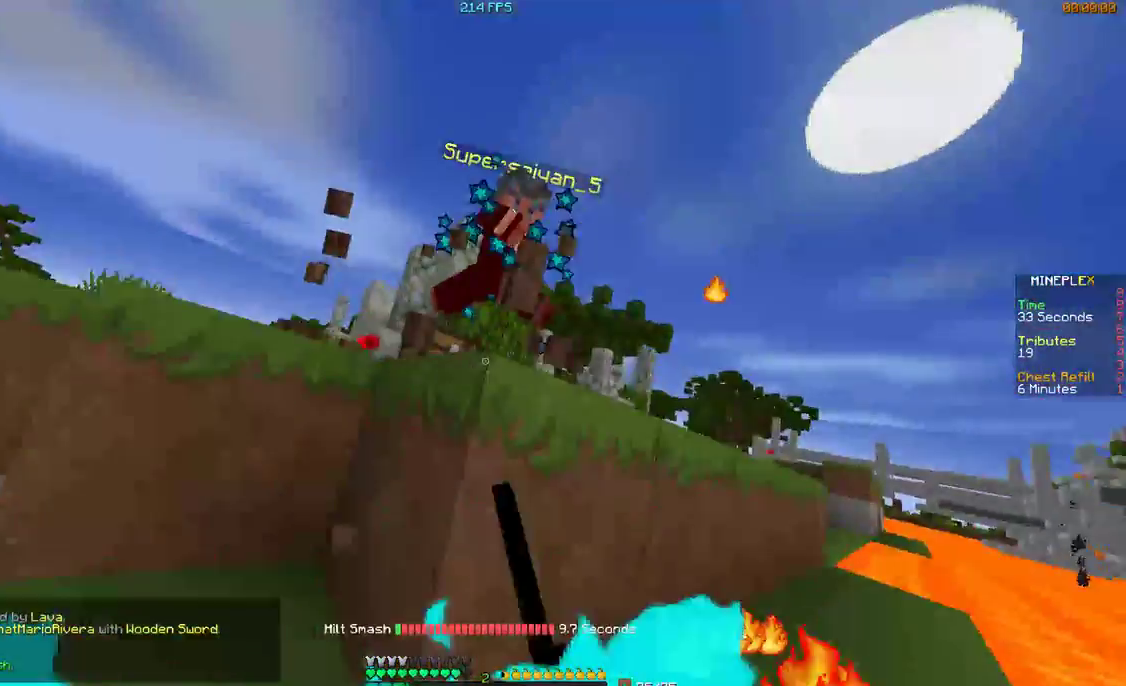
{"keys": ["w"], "mouse": ["left"], "events": [[67, "a", "up"], [67, "mouse_left", "up"], [100, "mouse_left", "down"], [100, "mouse_right", "down"], [167, "mouse_right", "up"], [200, "mouse_left", "up"], [300, "mouse_left", "down"]]}
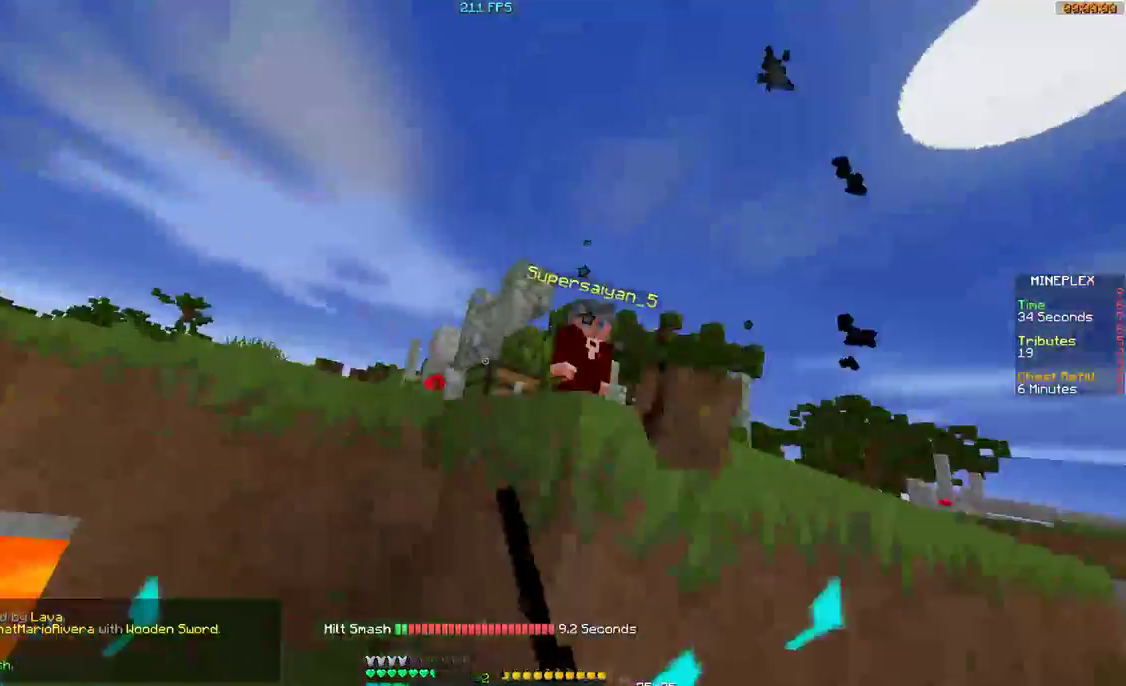
{"keys": ["w"], "mouse": ["left"], "events": [[100, "mouse_left", "up"], [367, "mouse_left", "down"], [400, "mouse_left", "up"], [467, "mouse_left", "down"]]}
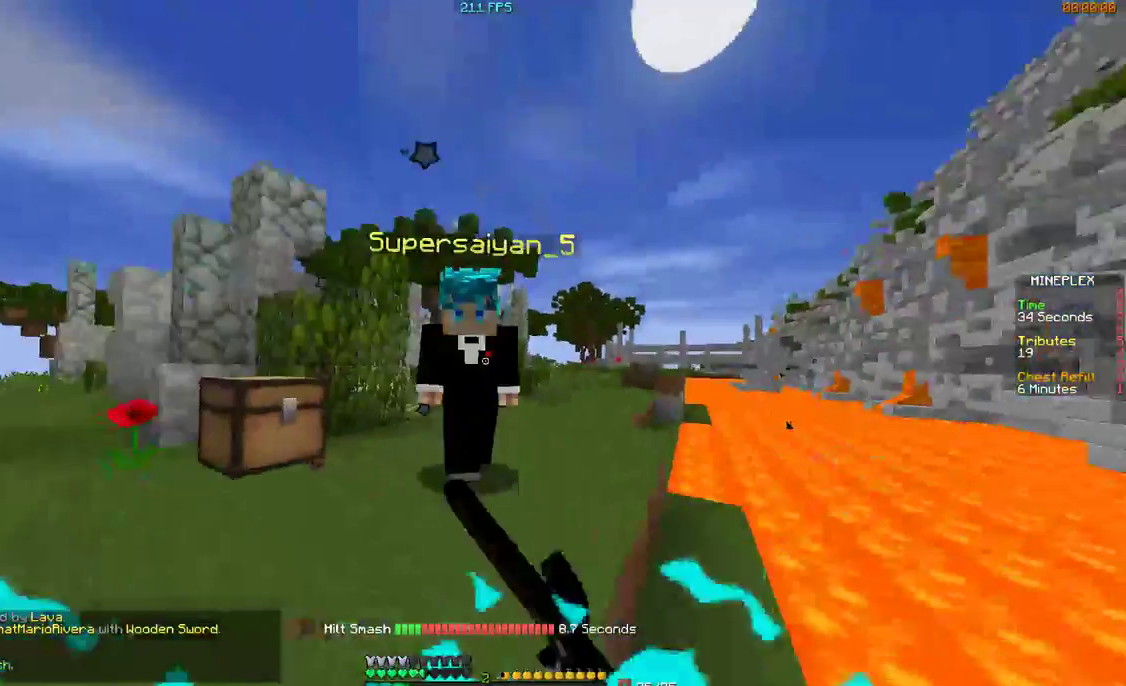
{"keys": ["a", "w"], "mouse": [], "events": [[67, "a", "down"], [100, "mouse_left", "up"], [167, "mouse_left", "down"], [200, "mouse_left", "up"], [267, "mouse_left", "down"], [300, "mouse_left", "up"], [367, "mouse_left", "down"], [400, "mouse_left", "up"], [467, "mouse_left", "down"], [500, "mouse_left", "up"]]}
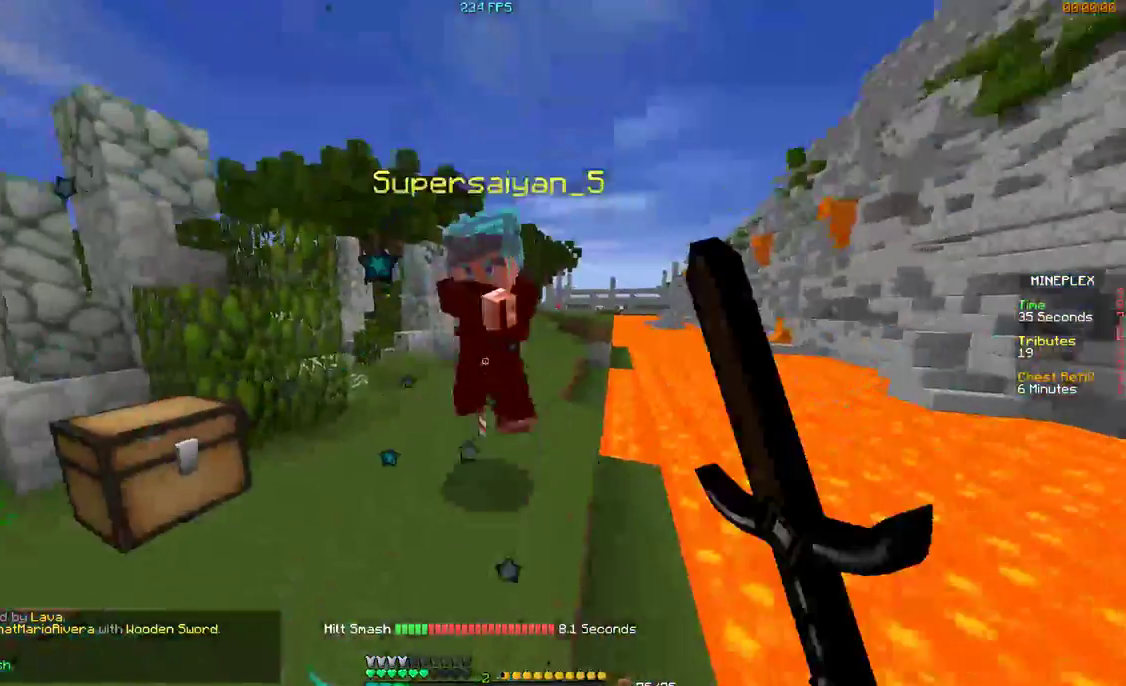
{"keys": ["a", "w"], "mouse": [], "events": [[167, "mouse_left", "down"], [267, "mouse_left", "up"], [300, "a", "up"], [500, "a", "down"]]}
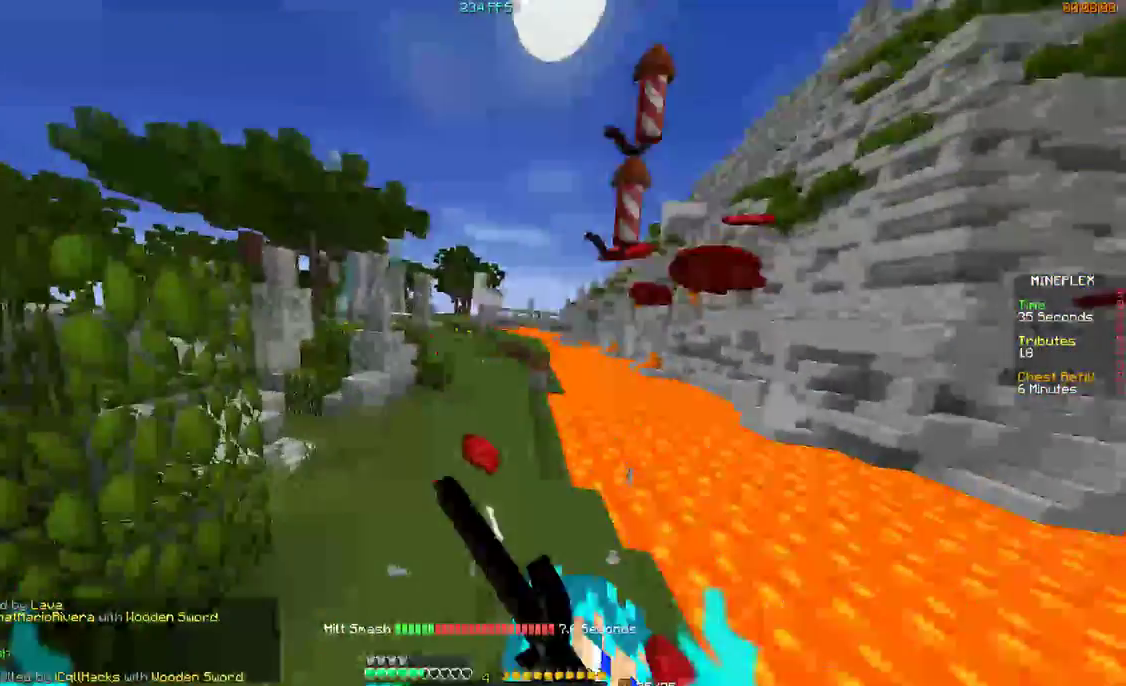
{"keys": ["a"], "mouse": [], "events": [[100, "w", "up"]]}
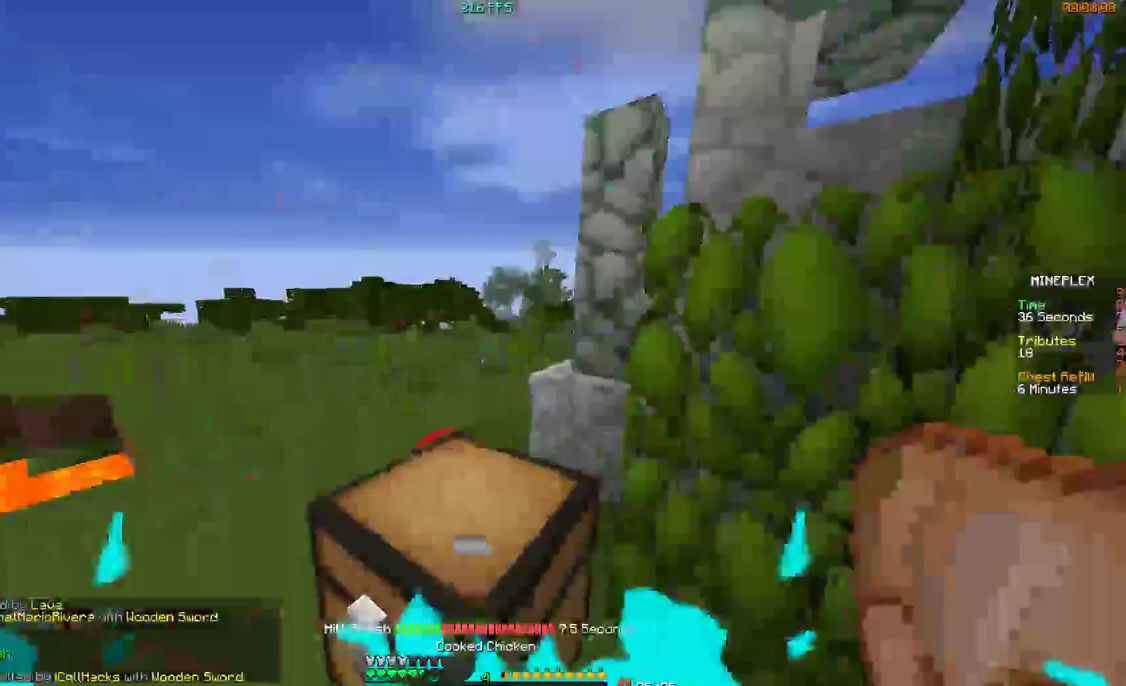
{"keys": ["w"], "mouse": ["right"], "events": [[67, "mouse_right", "down"], [67, "w", "down"], [367, "a", "up"]]}
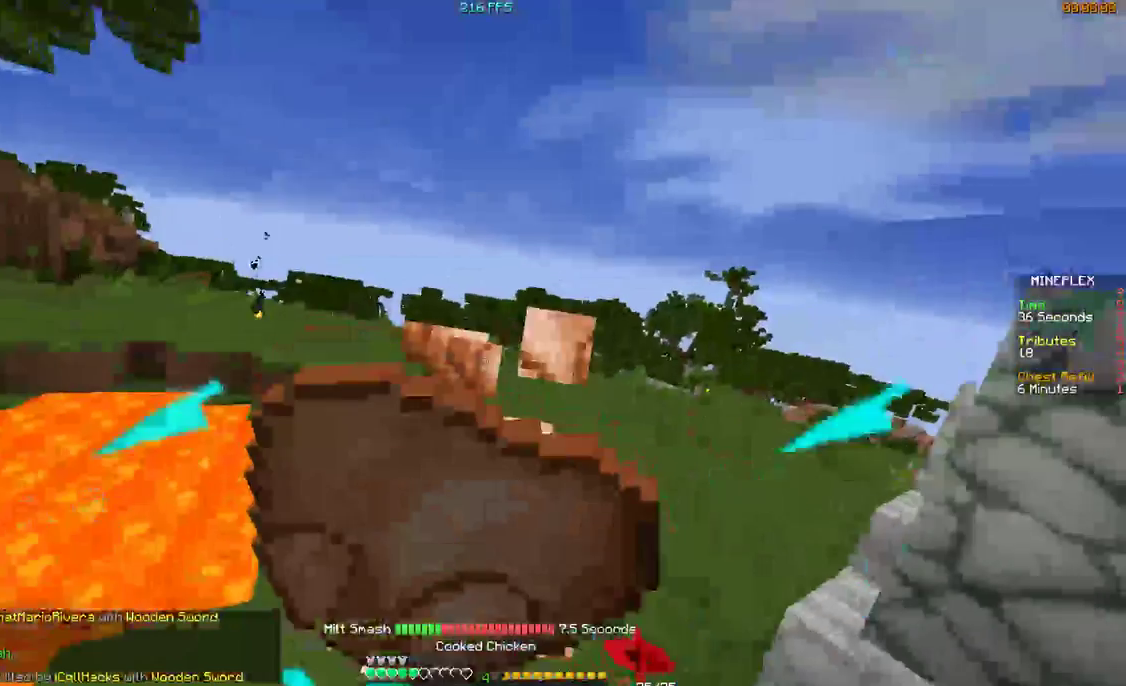
{"keys": ["w"], "mouse": ["right"], "events": []}
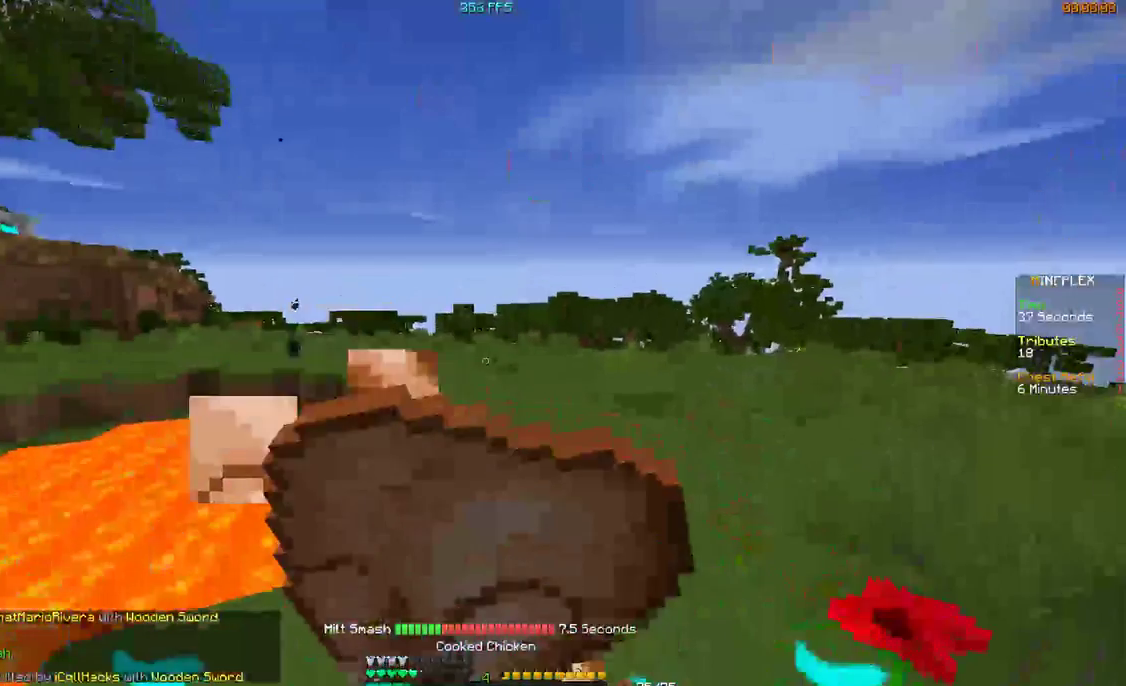
{"keys": ["w"], "mouse": ["right"], "events": []}
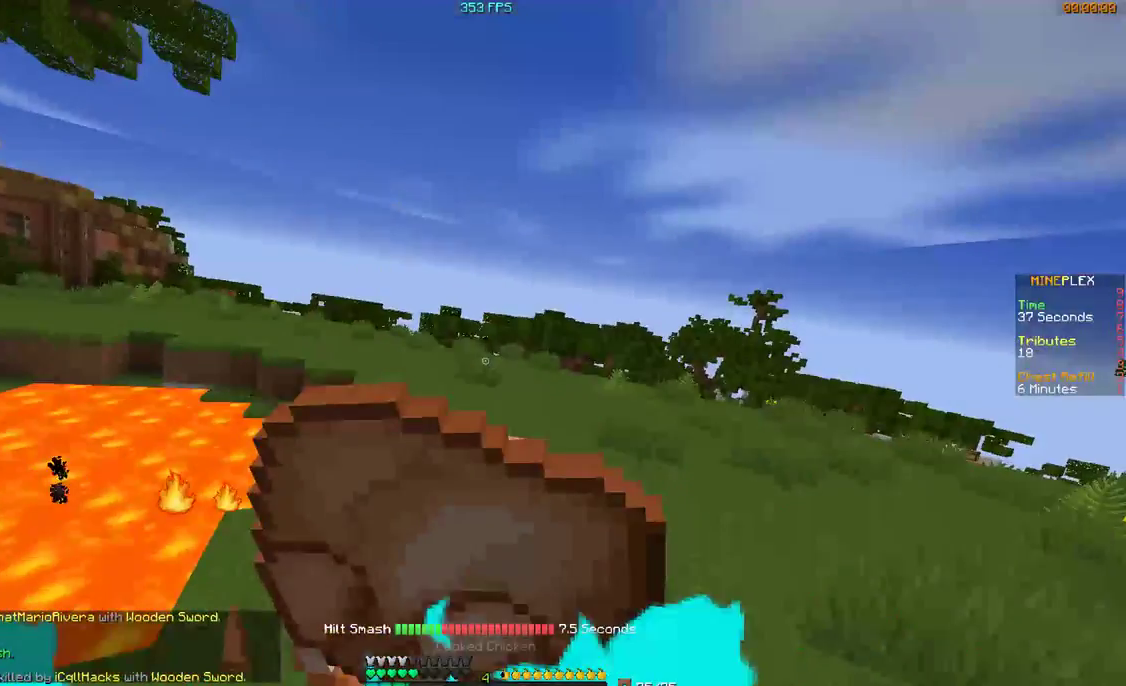
{"keys": ["w"], "mouse": [], "events": [[200, "mouse_right", "up"]]}